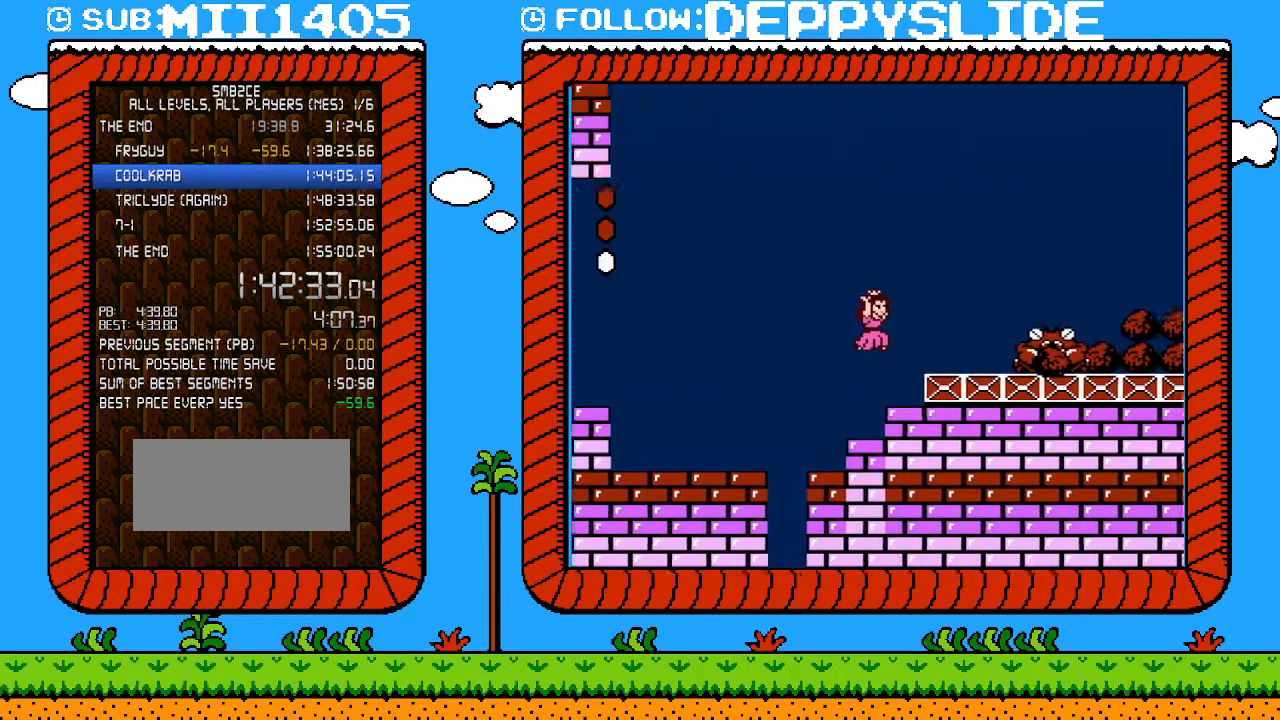
Gameplay with a controller (Nintendo layout); each line is a JSON object with the inputs held at the frame after it. "events" lists button and stick changes between this image and that frame as [ms after this image, input, new state], when the widget could be followed in between. Not read: L3 R3.
{"buttons": ["B"], "events": [[183, "A", "up"], [183, "DPAD_LEFT", "down"], [183, "DPAD_RIGHT", "up"], [400, "DPAD_LEFT", "up"]]}
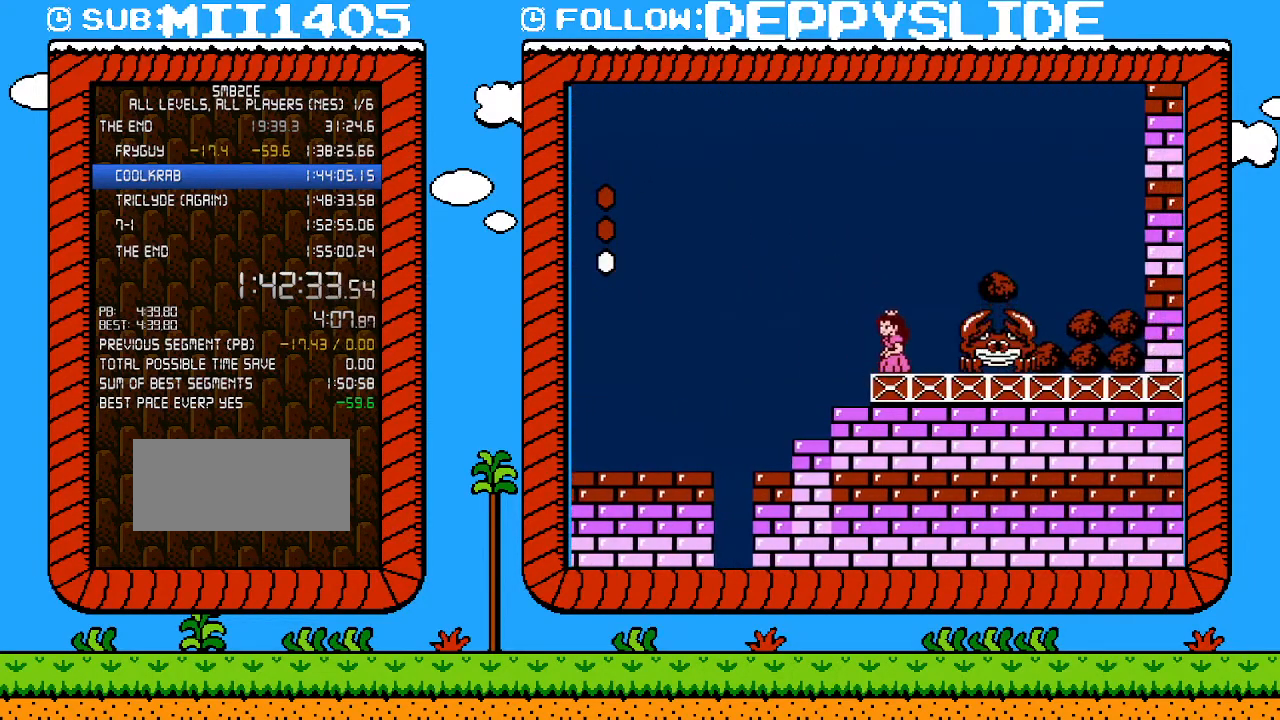
{"buttons": ["DPAD_LEFT"], "events": [[217, "A", "down"], [283, "DPAD_RIGHT", "down"], [433, "A", "up"], [467, "B", "up"], [467, "DPAD_DOWN", "down"], [467, "DPAD_RIGHT", "up"], [500, "DPAD_DOWN", "up"], [500, "DPAD_LEFT", "down"]]}
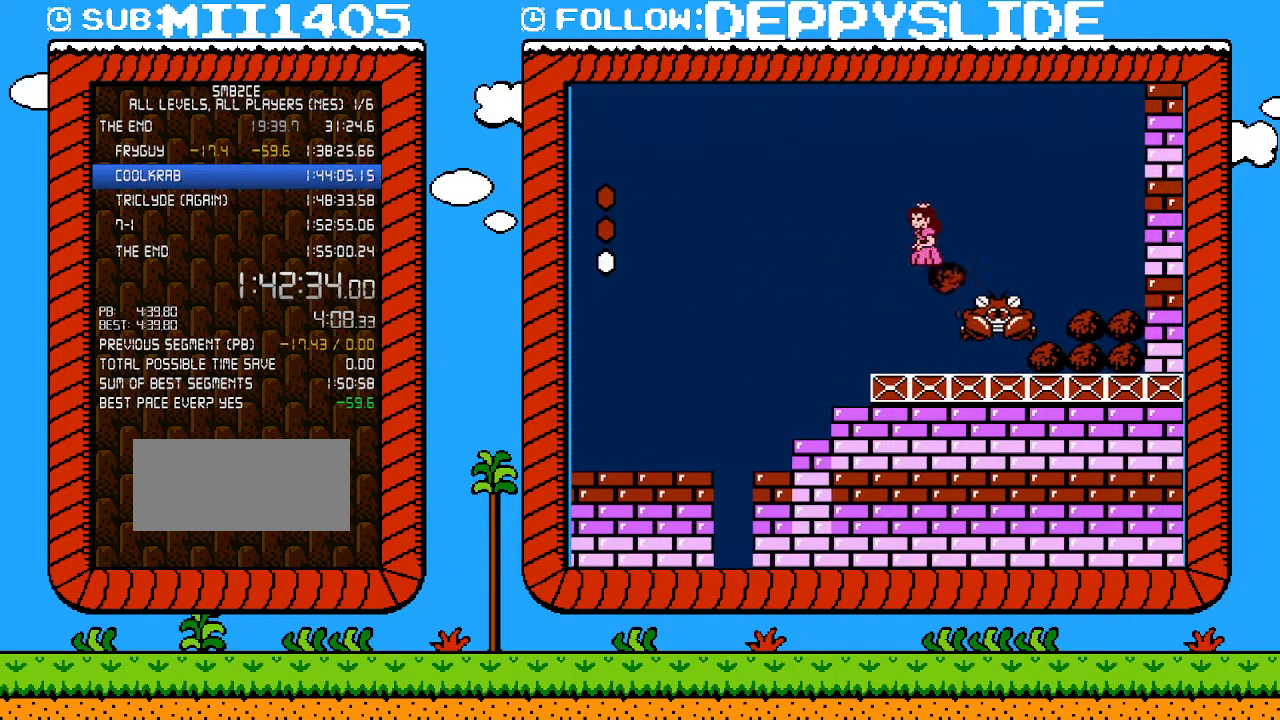
{"buttons": ["B"], "events": [[83, "B", "down"], [150, "B", "up"], [217, "B", "down"], [333, "DPAD_LEFT", "up"]]}
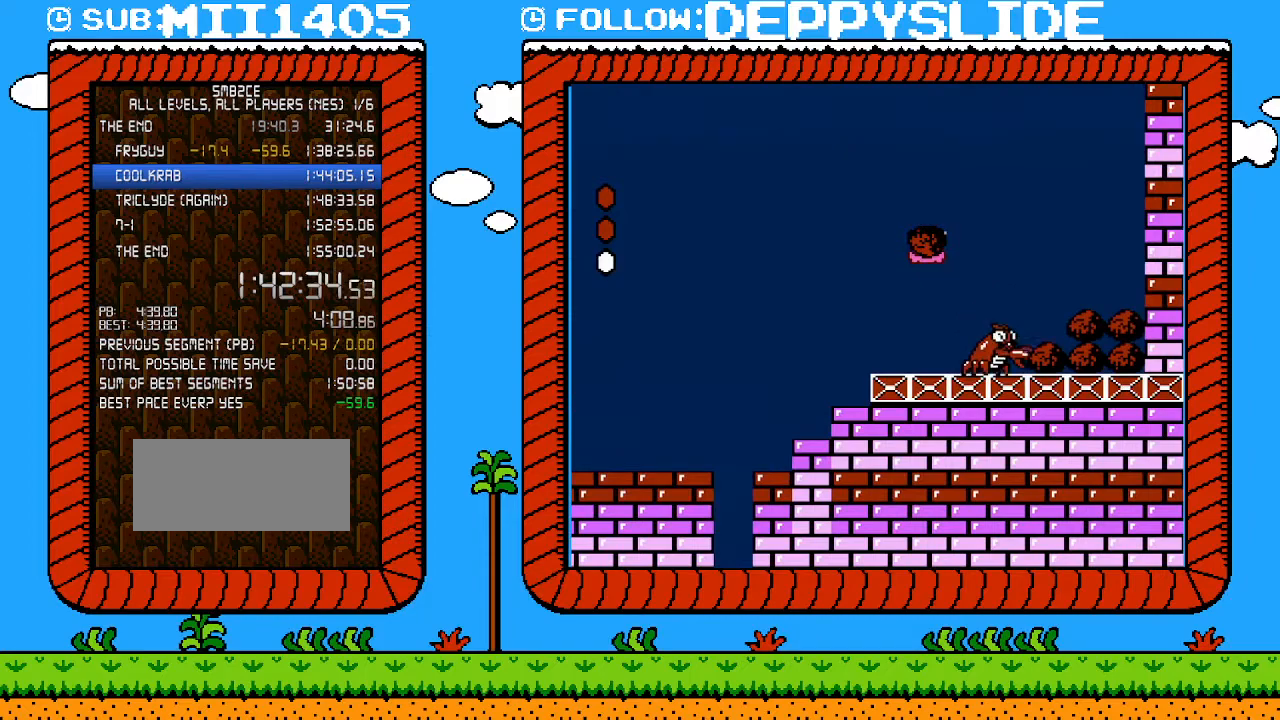
{"buttons": ["B", "DPAD_RIGHT"], "events": [[17, "DPAD_LEFT", "down"], [83, "A", "down"], [300, "DPAD_LEFT", "up"], [367, "A", "up"], [400, "DPAD_RIGHT", "down"]]}
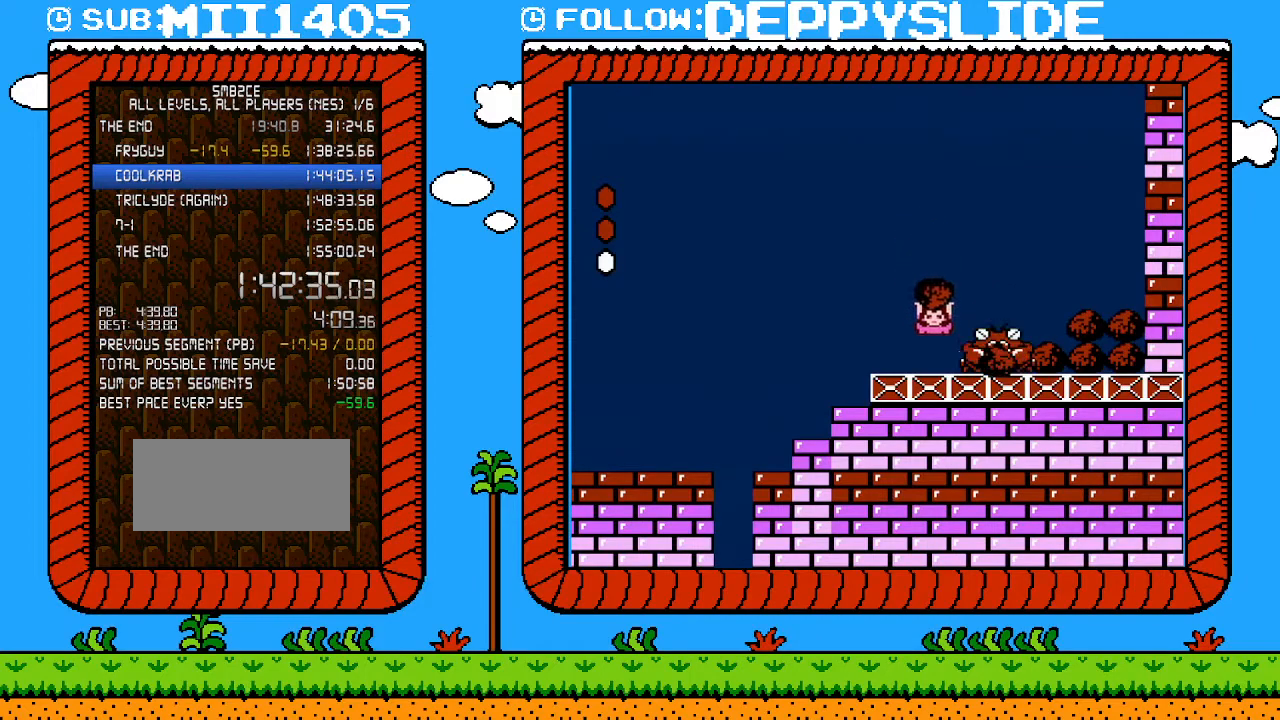
{"buttons": ["A", "B"], "events": [[33, "DPAD_RIGHT", "up"], [217, "DPAD_LEFT", "down"], [267, "A", "down"], [400, "DPAD_LEFT", "up"]]}
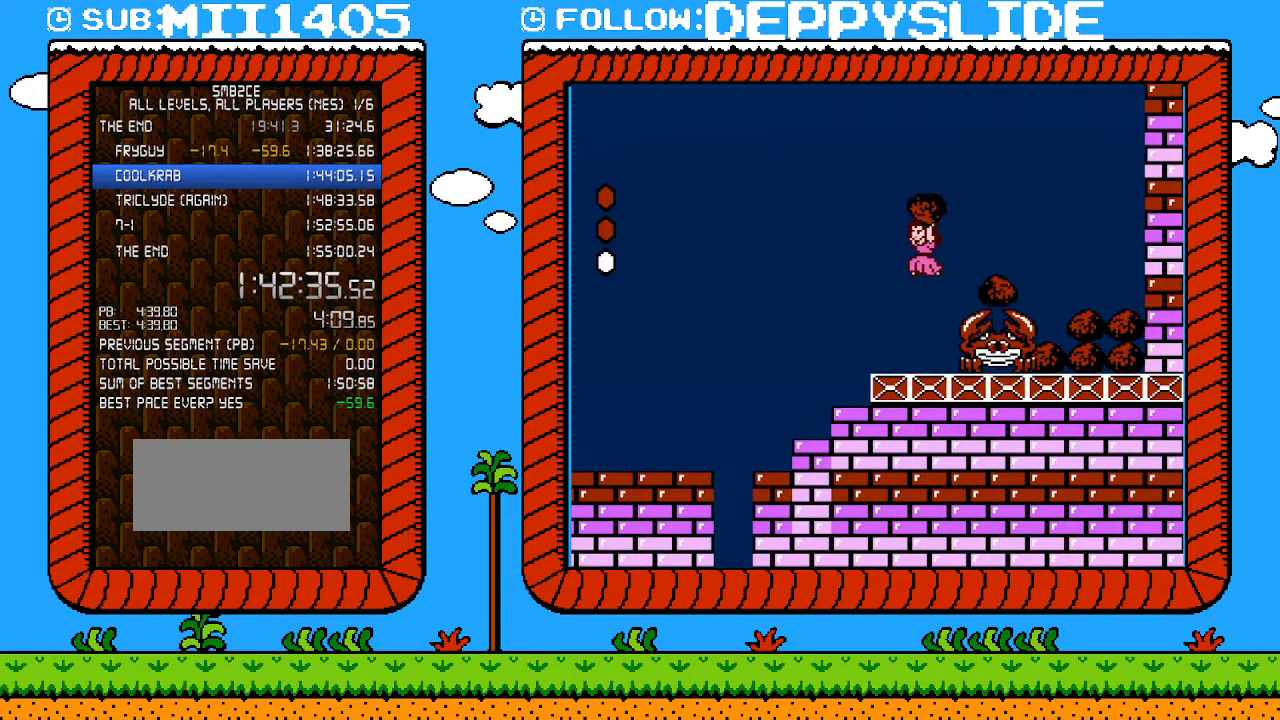
{"buttons": ["B"], "events": [[17, "A", "up"], [17, "DPAD_LEFT", "down"], [150, "DPAD_LEFT", "up"], [183, "DPAD_RIGHT", "down"], [267, "DPAD_RIGHT", "up"]]}
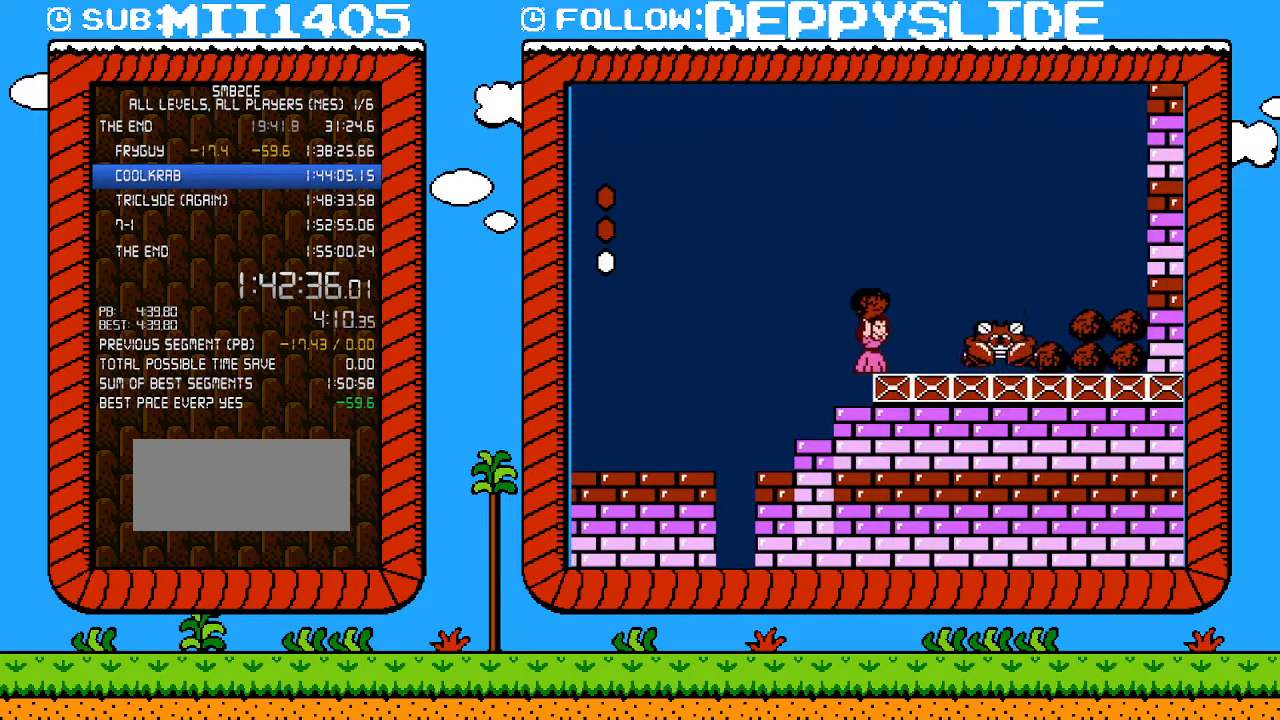
{"buttons": ["B", "DPAD_DOWN"], "events": [[83, "DPAD_DOWN", "down"]]}
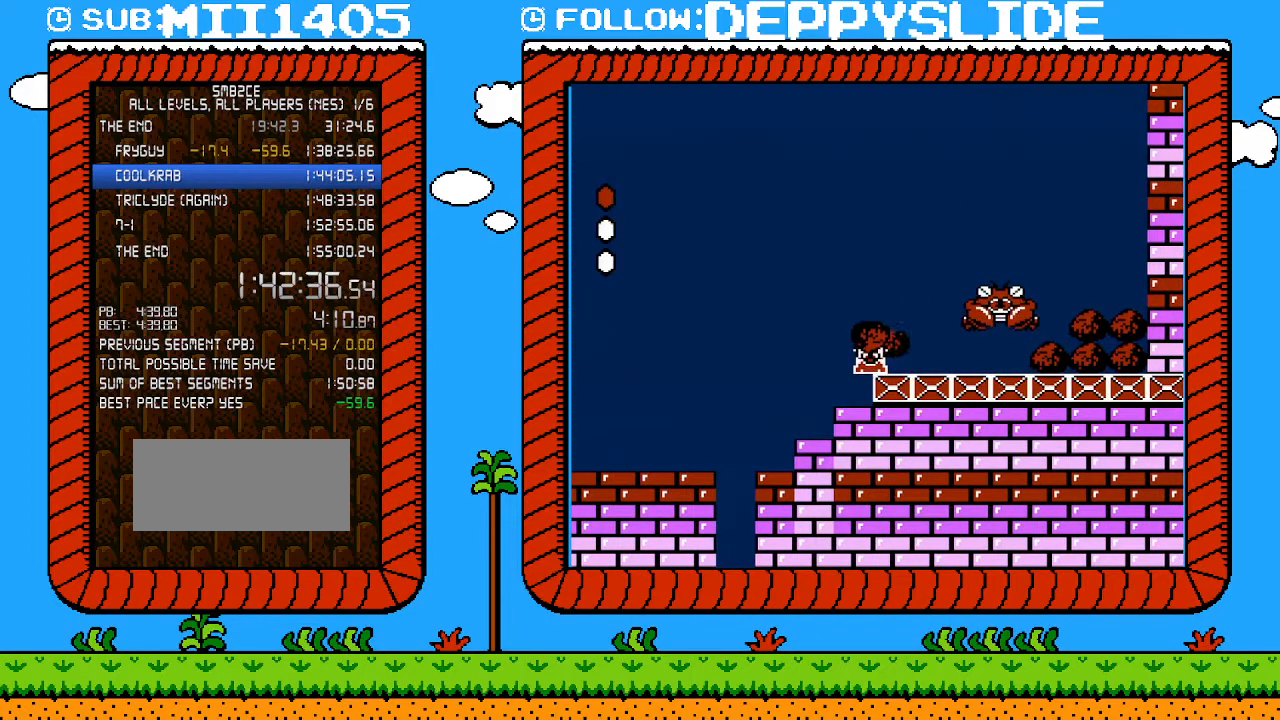
{"buttons": ["A", "B", "DPAD_RIGHT"], "events": [[50, "DPAD_DOWN", "up"], [433, "DPAD_RIGHT", "down"], [500, "A", "down"]]}
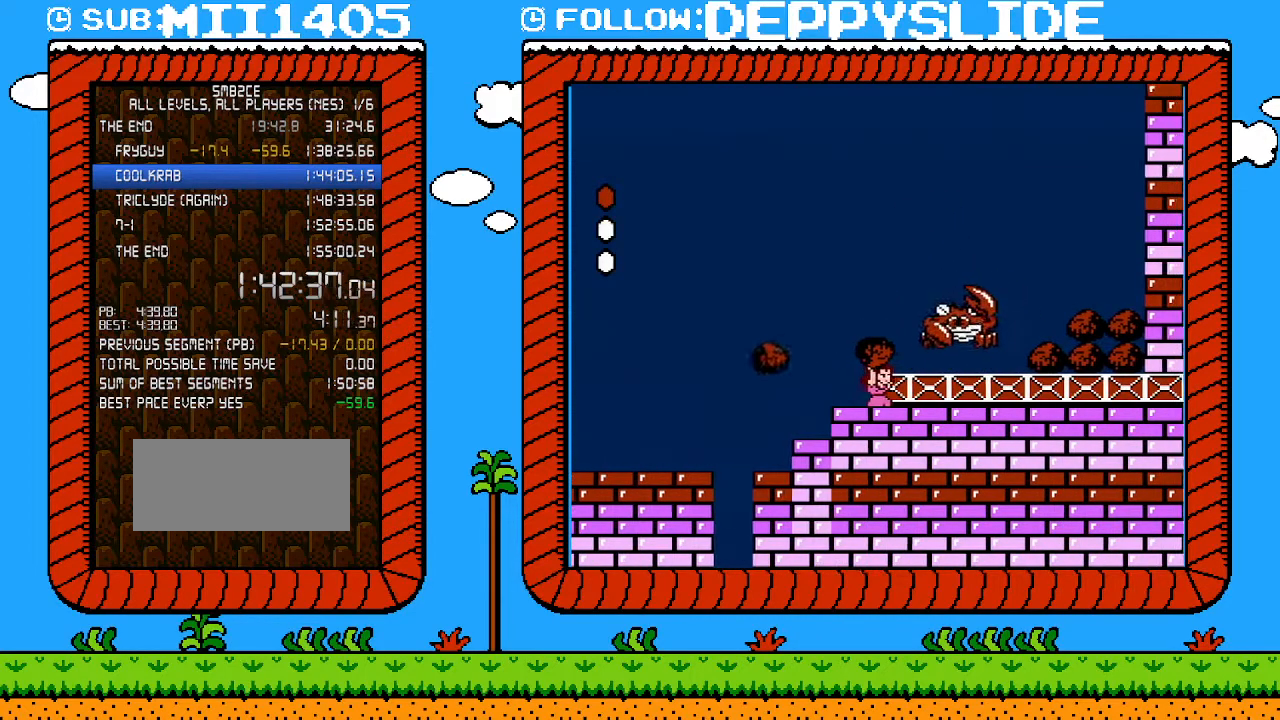
{"buttons": ["DPAD_LEFT"], "events": [[150, "A", "up"], [150, "B", "up"], [183, "DPAD_RIGHT", "up"], [333, "A", "down"], [433, "A", "up"], [467, "DPAD_LEFT", "down"]]}
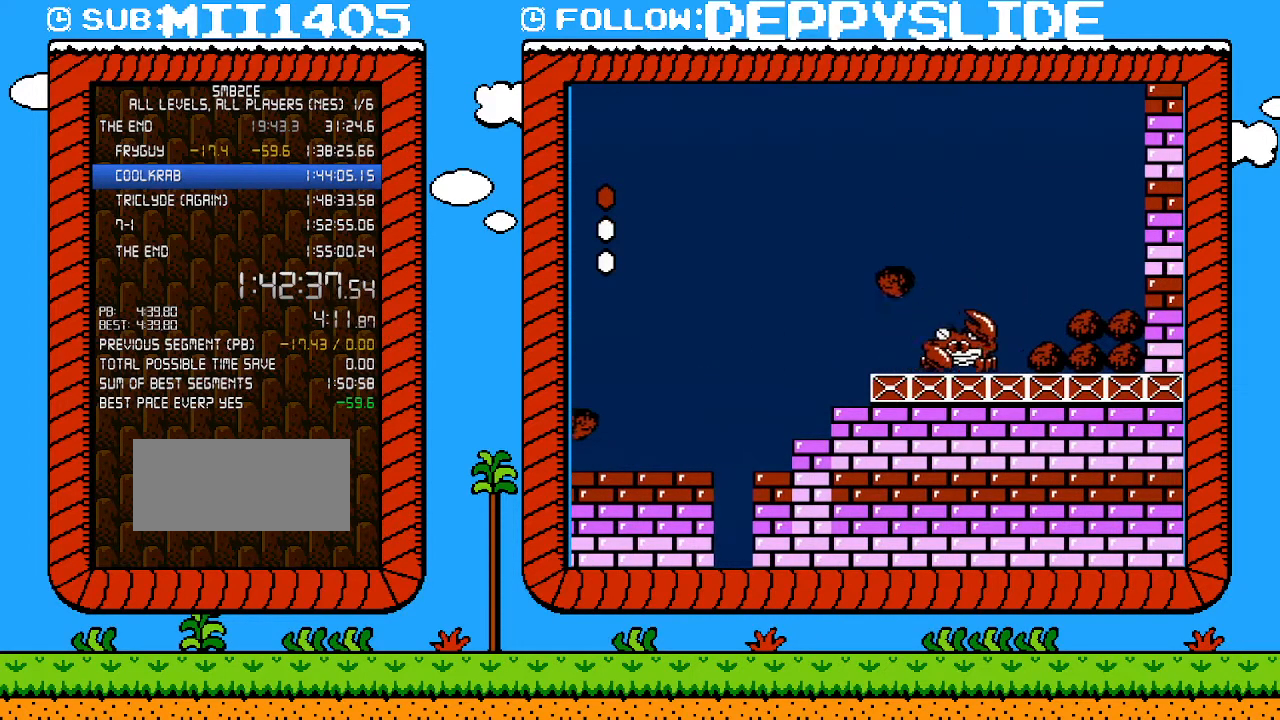
{"buttons": ["DPAD_UP", "DPAD_RIGHT"], "events": [[17, "DPAD_DOWN", "down"], [83, "DPAD_DOWN", "up"], [83, "DPAD_LEFT", "up"], [83, "DPAD_RIGHT", "down"], [150, "DPAD_RIGHT", "up"], [300, "A", "down"], [367, "DPAD_RIGHT", "down"], [400, "DPAD_UP", "down"], [433, "A", "up"]]}
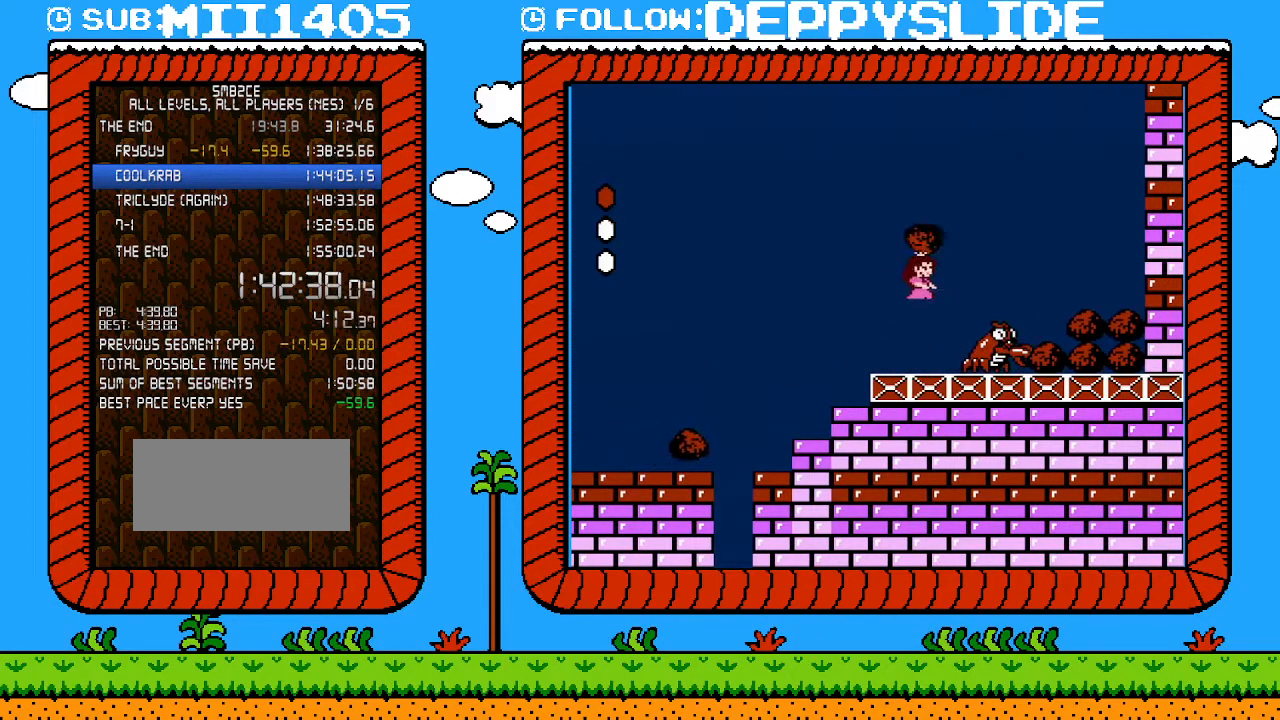
{"buttons": ["B", "DPAD_LEFT"], "events": [[17, "B", "down"], [17, "DPAD_UP", "up"], [83, "DPAD_LEFT", "down"], [83, "DPAD_RIGHT", "up"]]}
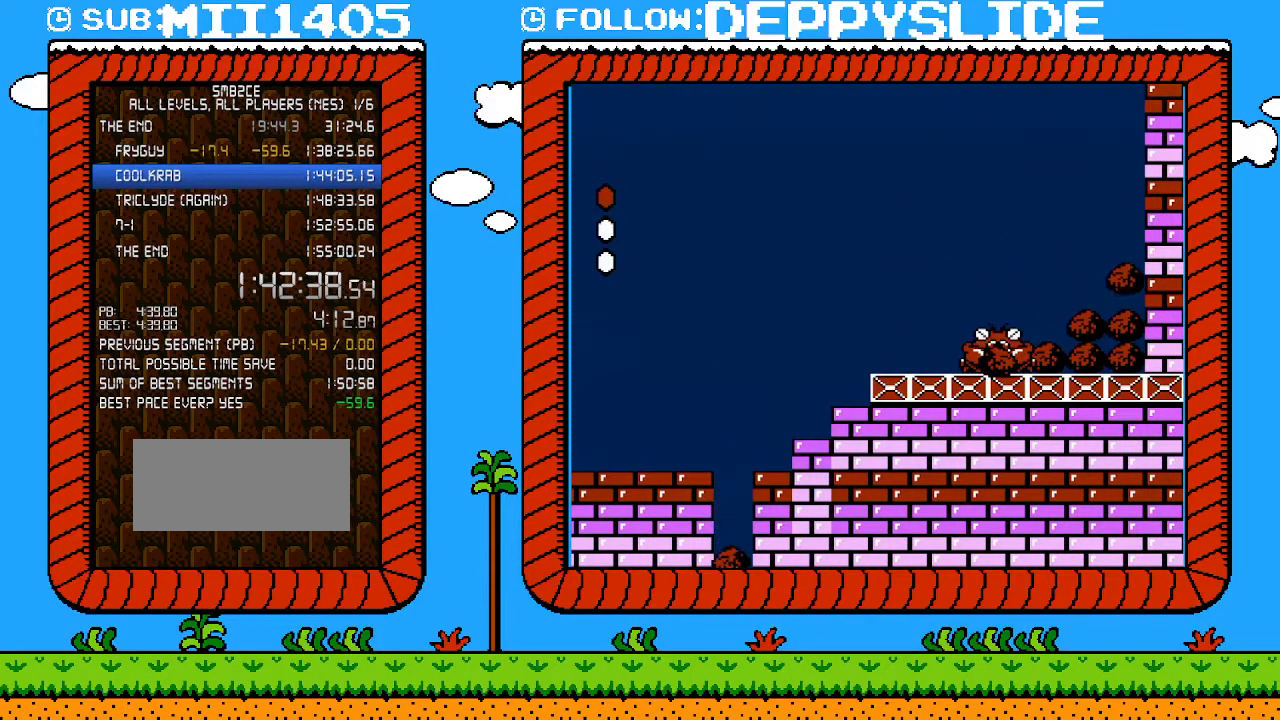
{"buttons": ["B", "DPAD_DOWN"], "events": [[50, "DPAD_UP", "down"], [83, "DPAD_LEFT", "up"], [117, "DPAD_RIGHT", "down"], [250, "DPAD_UP", "up"], [267, "DPAD_RIGHT", "up"], [300, "DPAD_DOWN", "down"]]}
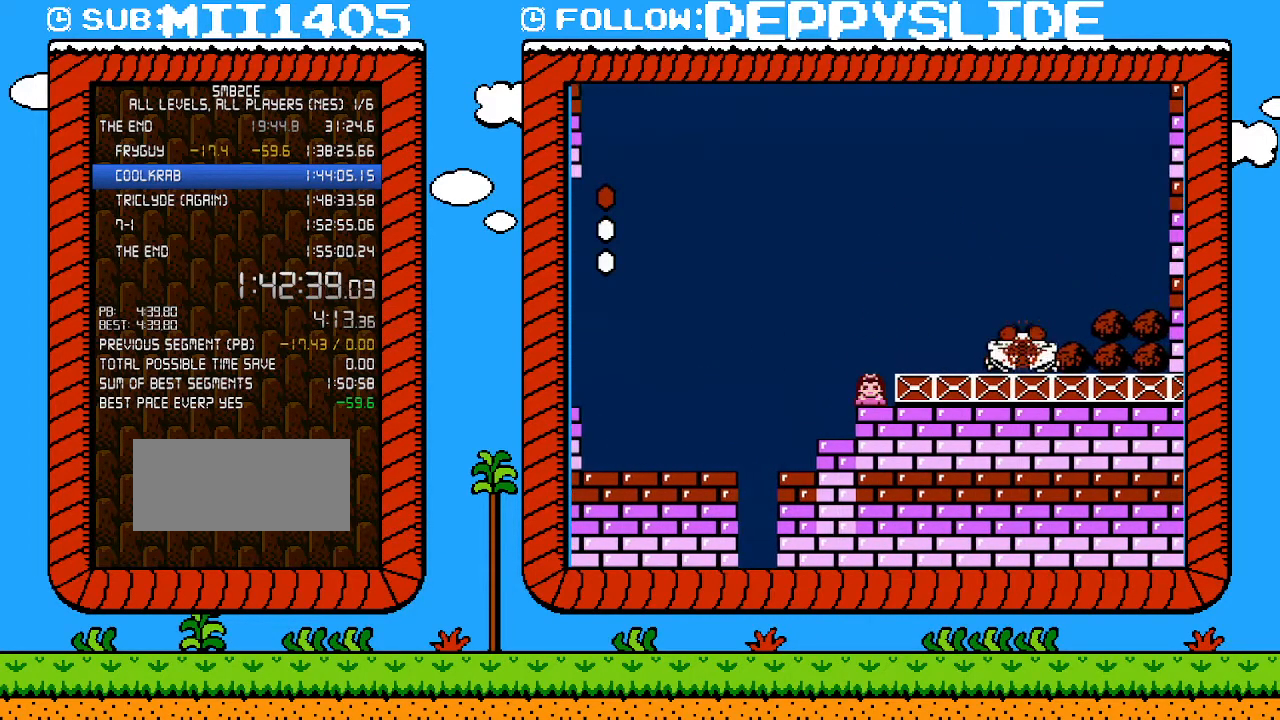
{"buttons": ["B", "DPAD_RIGHT"], "events": [[217, "DPAD_DOWN", "up"], [300, "DPAD_LEFT", "down"], [467, "DPAD_LEFT", "up"], [467, "DPAD_UP", "down"], [500, "DPAD_RIGHT", "down"], [500, "DPAD_UP", "up"]]}
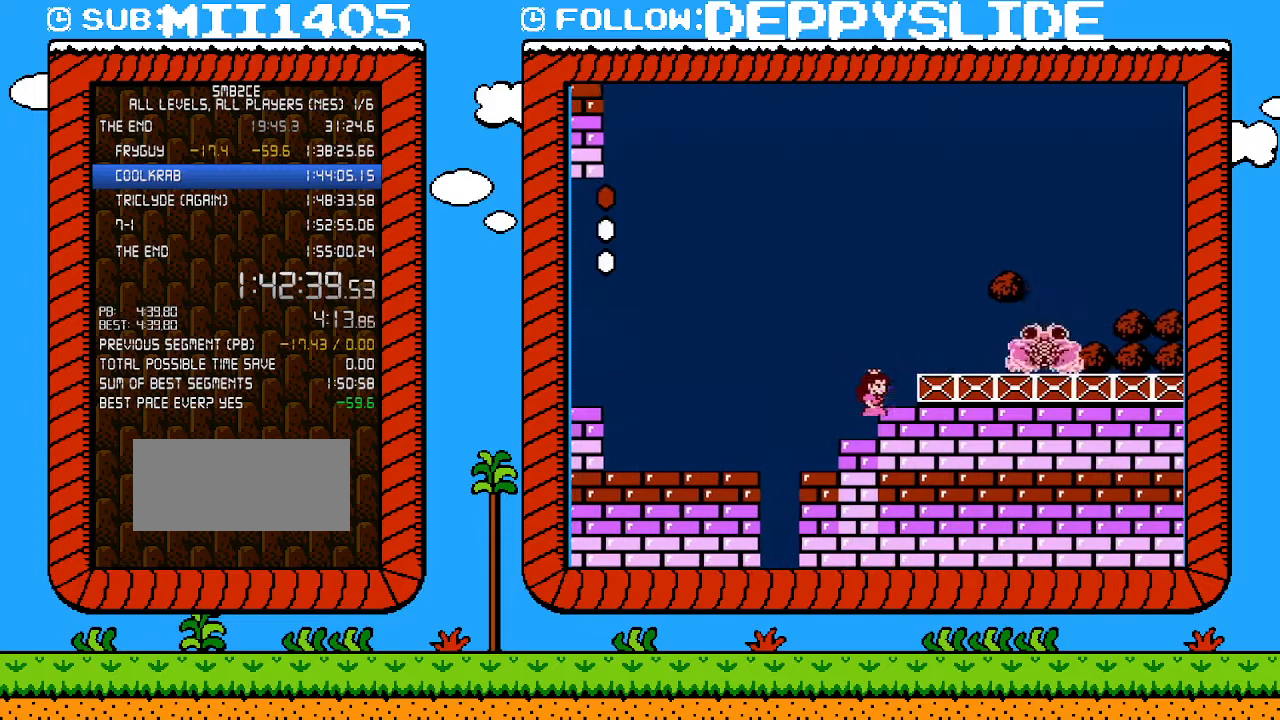
{"buttons": ["B"], "events": [[183, "DPAD_RIGHT", "up"]]}
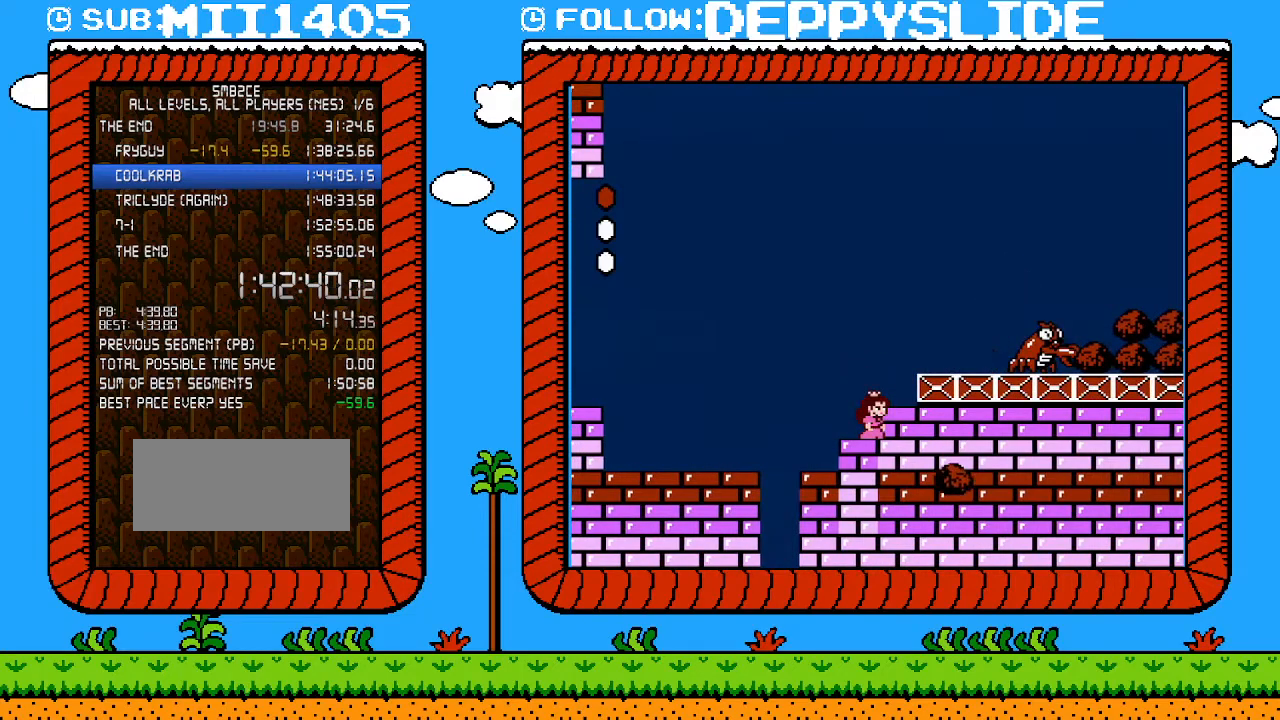
{"buttons": ["B", "DPAD_LEFT"], "events": [[83, "A", "down"], [150, "DPAD_RIGHT", "down"], [333, "A", "up"], [400, "DPAD_RIGHT", "up"], [400, "DPAD_UP", "down"], [433, "DPAD_LEFT", "down"], [433, "DPAD_UP", "up"]]}
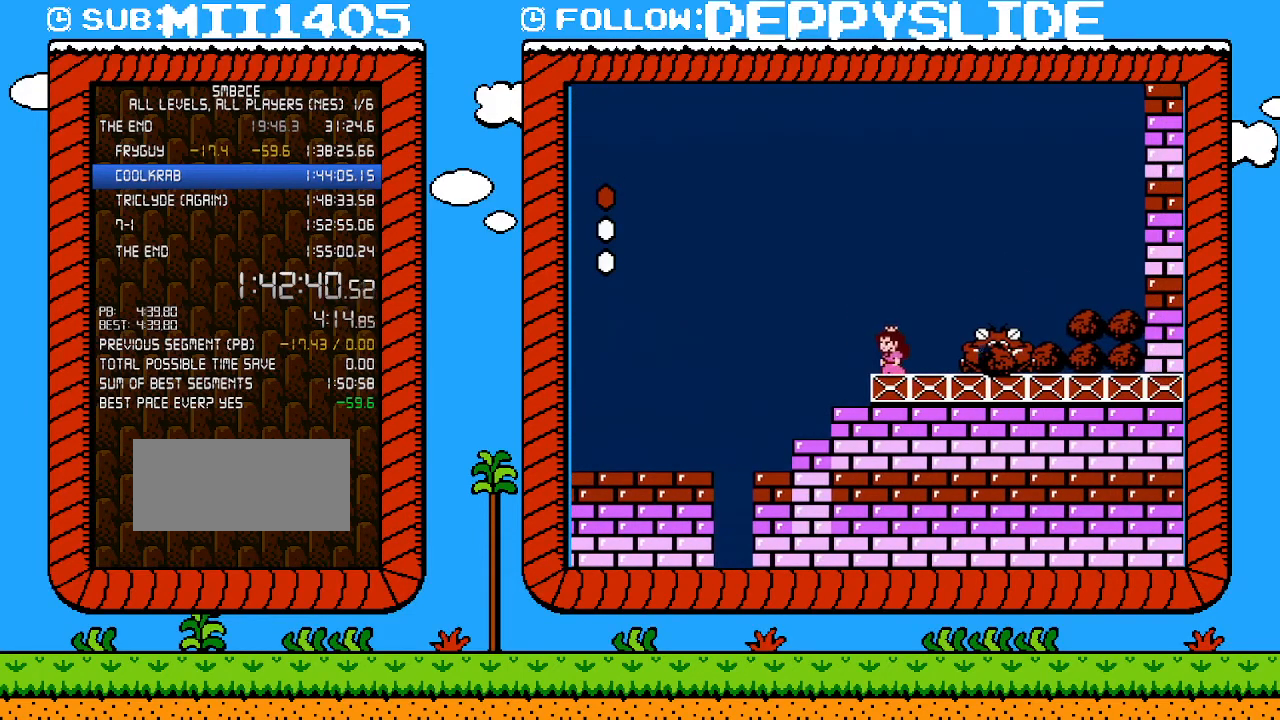
{"buttons": ["A", "B", "DPAD_RIGHT"], "events": [[83, "DPAD_LEFT", "up"], [433, "DPAD_RIGHT", "down"], [467, "A", "down"]]}
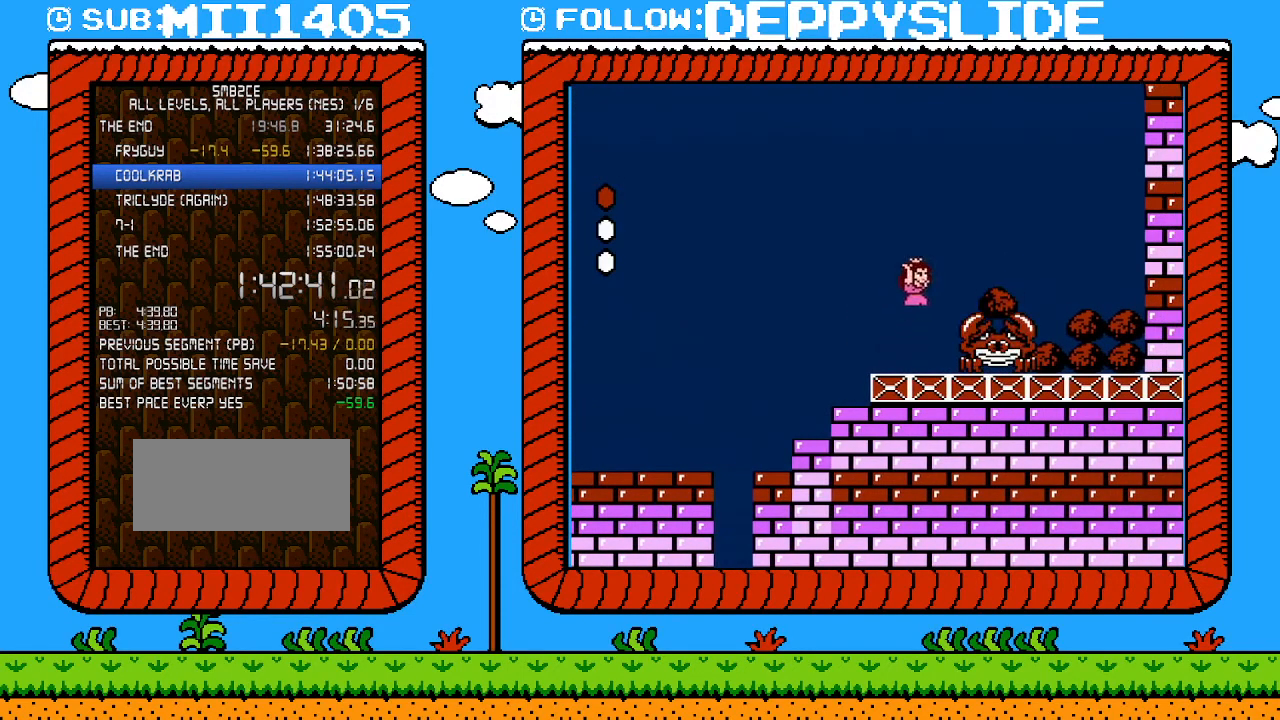
{"buttons": ["B"], "events": [[83, "DPAD_RIGHT", "up"], [117, "DPAD_LEFT", "down"], [150, "A", "up"], [150, "B", "up"], [267, "B", "down"], [333, "B", "up"], [433, "B", "down"], [467, "B", "up"], [500, "B", "down"], [500, "DPAD_LEFT", "up"]]}
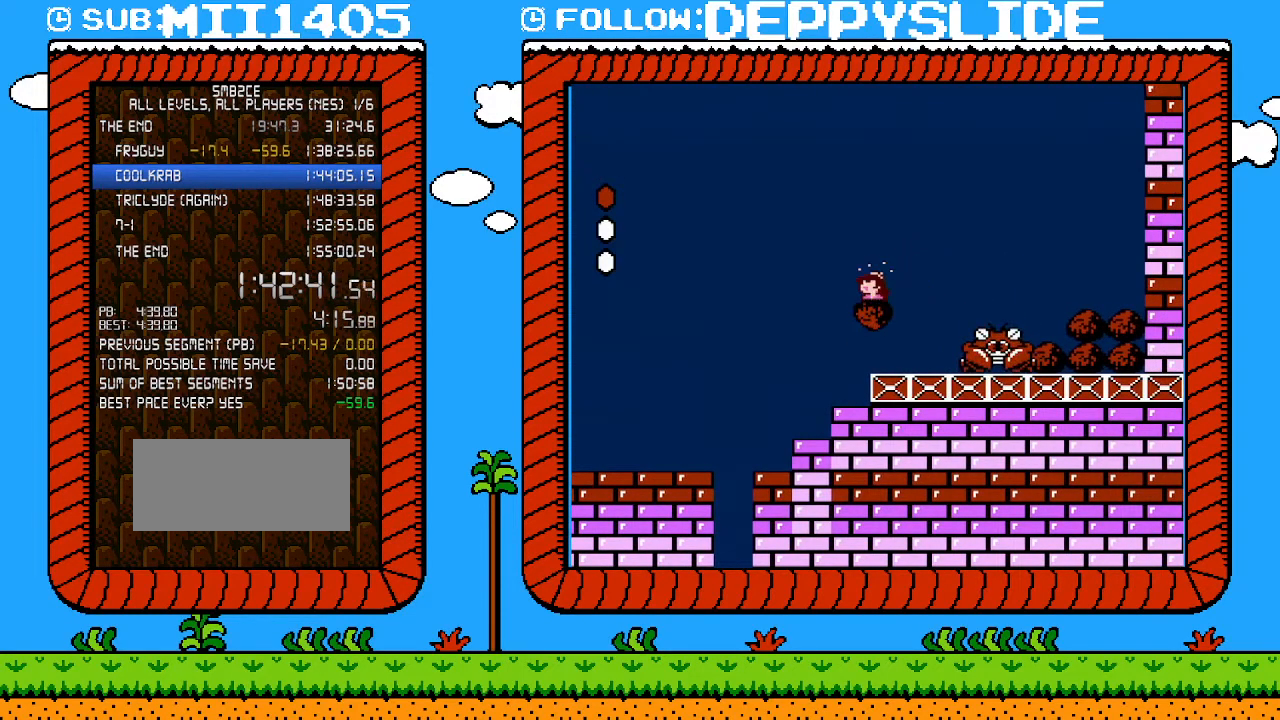
{"buttons": ["DPAD_RIGHT"], "events": [[250, "A", "down"], [283, "DPAD_RIGHT", "down"], [467, "B", "up"], [500, "A", "up"]]}
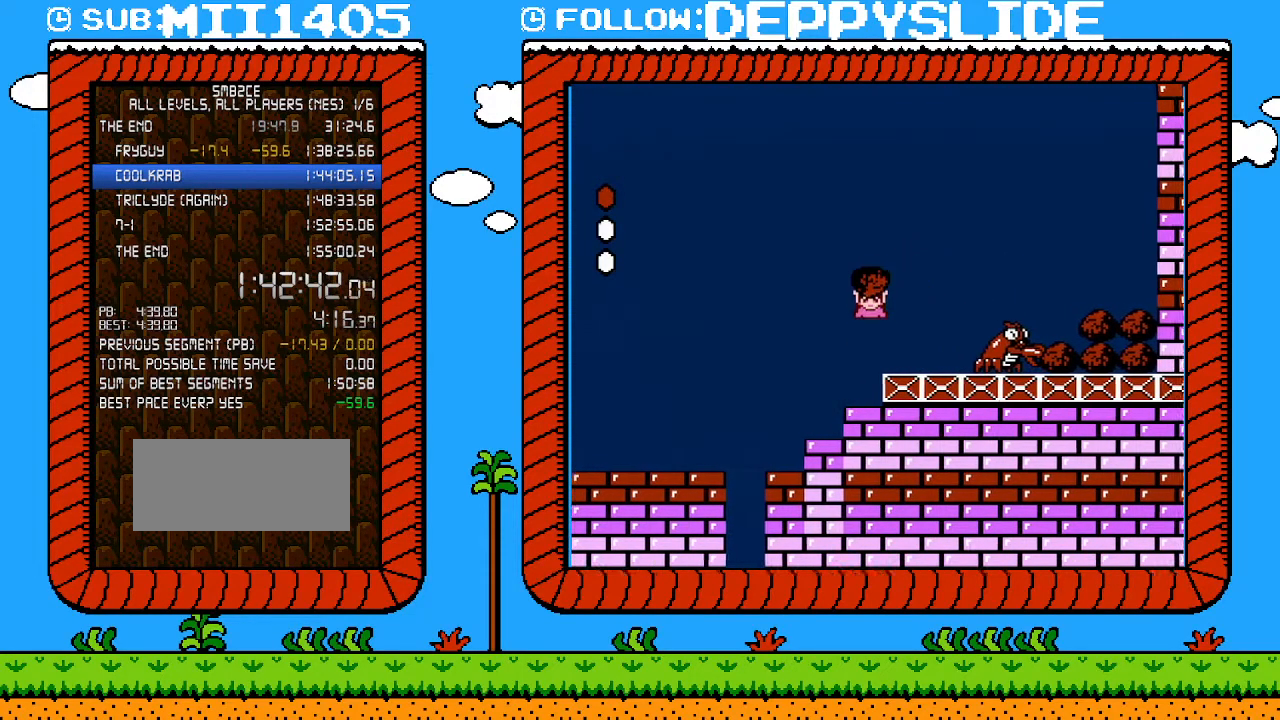
{"buttons": ["A", "DPAD_RIGHT"], "events": [[83, "DPAD_RIGHT", "up"], [233, "DPAD_RIGHT", "down"], [333, "DPAD_RIGHT", "up"], [433, "A", "down"], [500, "DPAD_RIGHT", "down"]]}
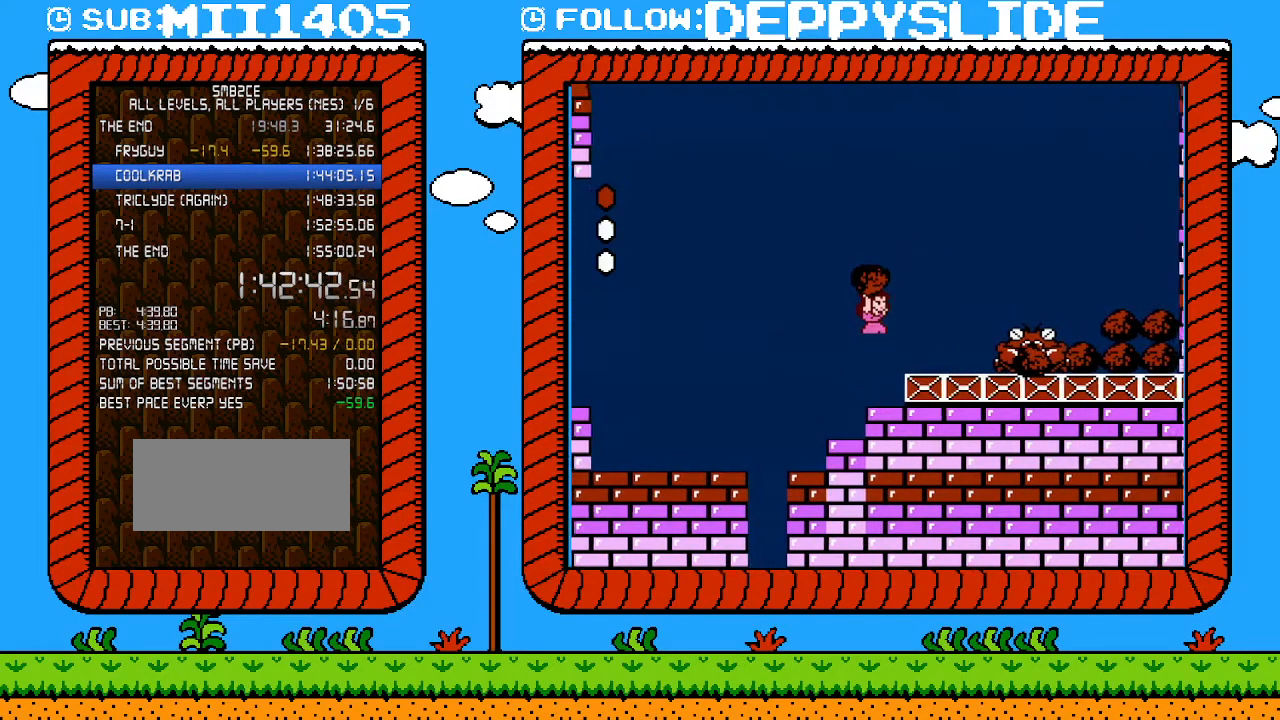
{"buttons": [], "events": [[17, "DPAD_UP", "down"], [117, "DPAD_UP", "up"], [183, "A", "up"], [217, "DPAD_RIGHT", "up"], [283, "DPAD_LEFT", "down"], [467, "DPAD_LEFT", "up"]]}
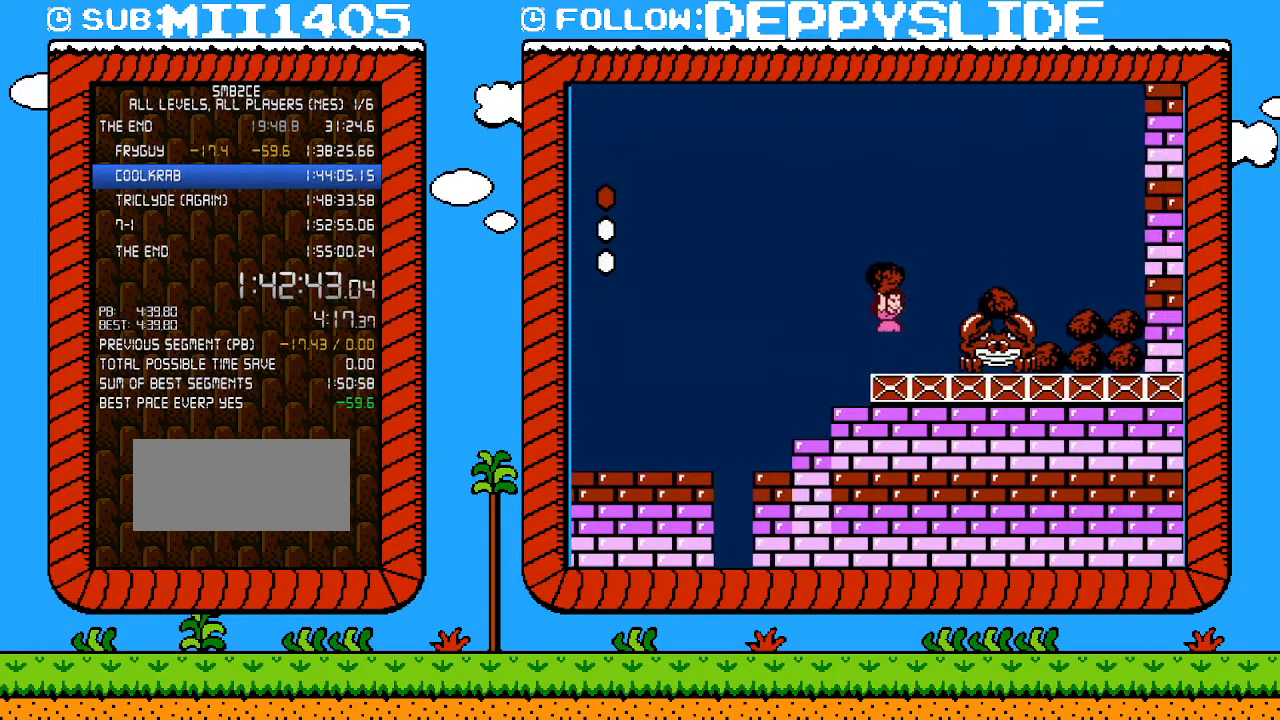
{"buttons": ["A", "B", "DPAD_LEFT"], "events": [[17, "A", "down"], [17, "DPAD_RIGHT", "down"], [250, "B", "down"], [250, "DPAD_RIGHT", "up"], [267, "DPAD_LEFT", "down"]]}
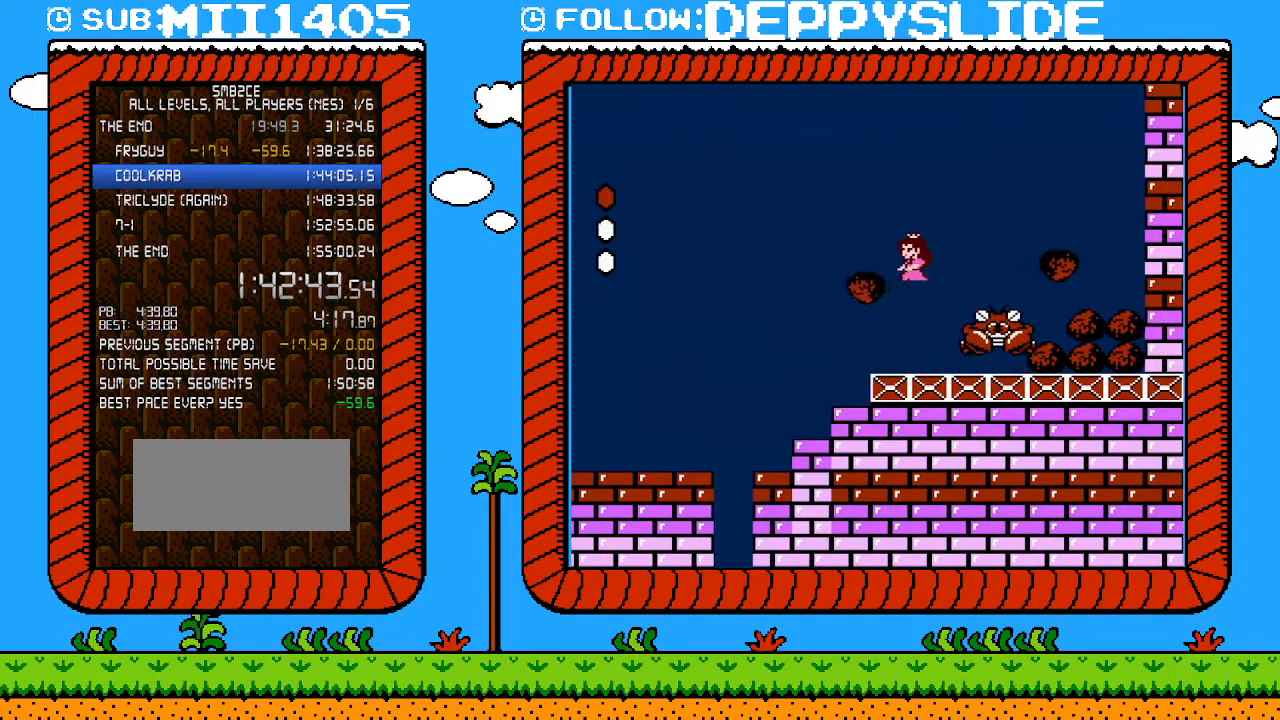
{"buttons": ["B"], "events": [[83, "A", "up"], [117, "B", "up"], [150, "B", "down"], [150, "DPAD_LEFT", "up"], [250, "A", "down"], [267, "DPAD_RIGHT", "down"], [300, "A", "up"], [400, "DPAD_RIGHT", "up"]]}
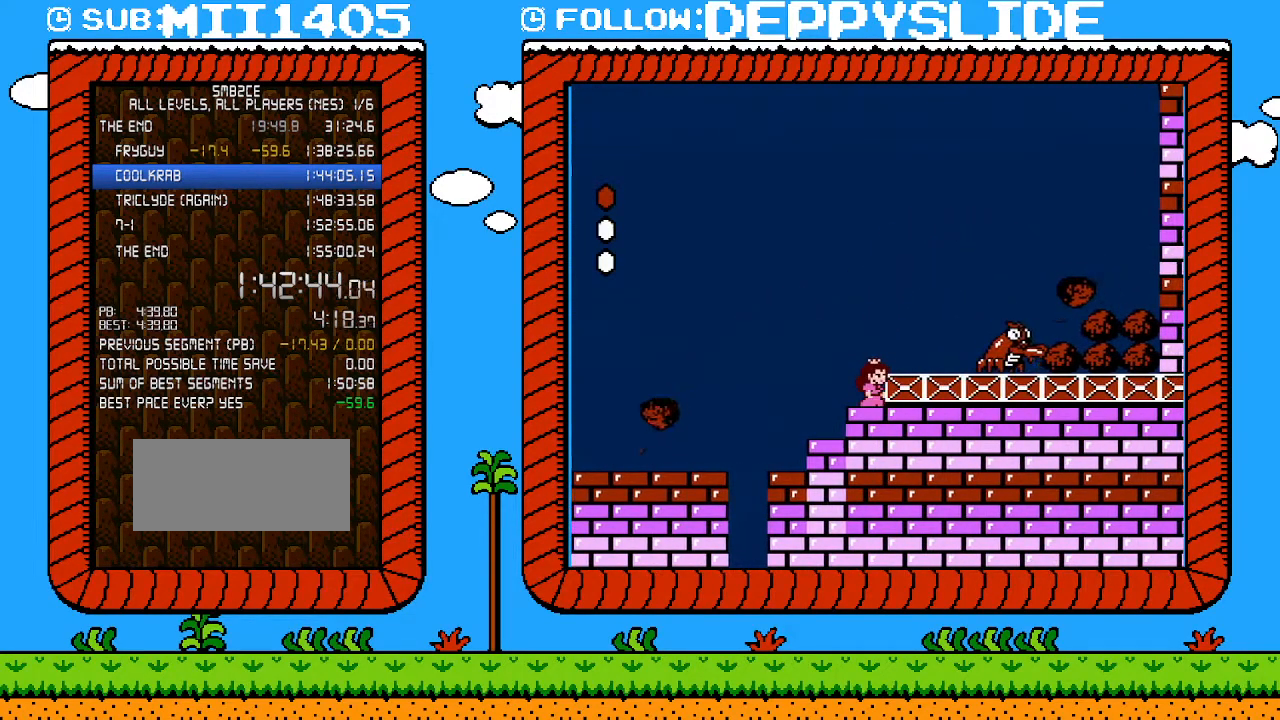
{"buttons": ["B", "DPAD_RIGHT"], "events": [[233, "DPAD_LEFT", "down"], [367, "DPAD_LEFT", "up"], [433, "DPAD_RIGHT", "down"]]}
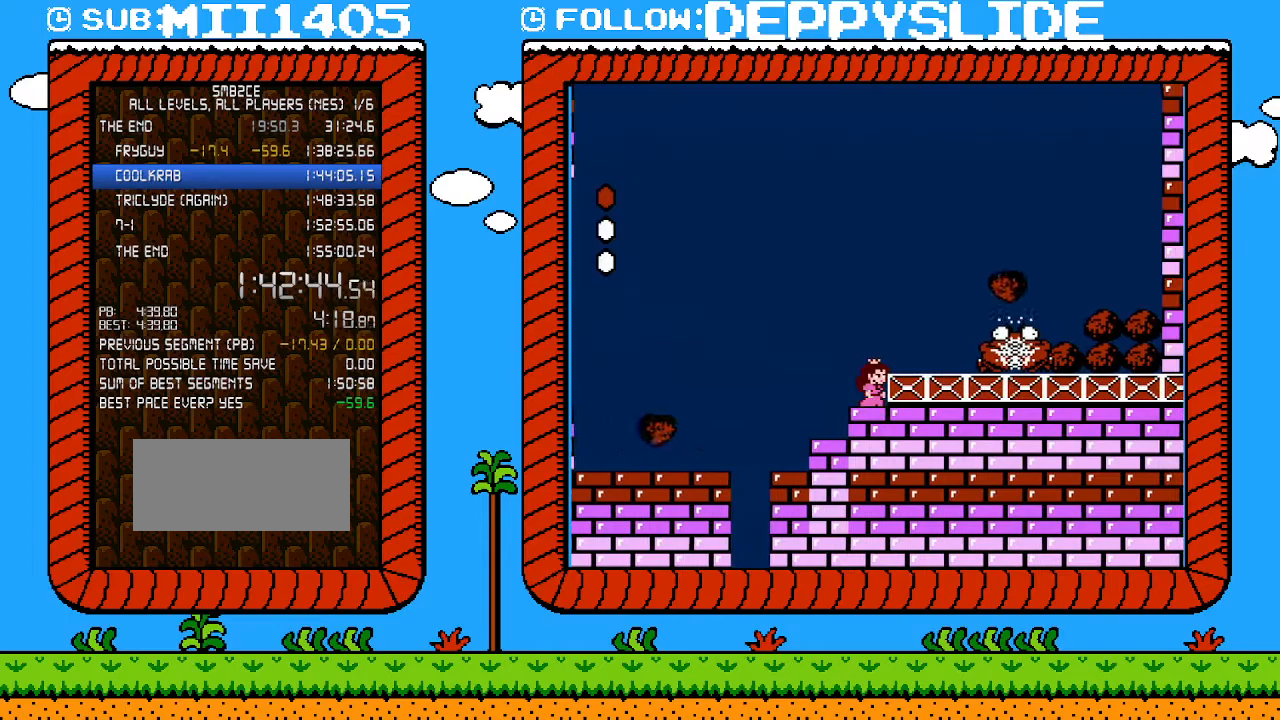
{"buttons": ["B", "DPAD_LEFT"], "events": [[50, "DPAD_RIGHT", "up"], [433, "DPAD_LEFT", "down"]]}
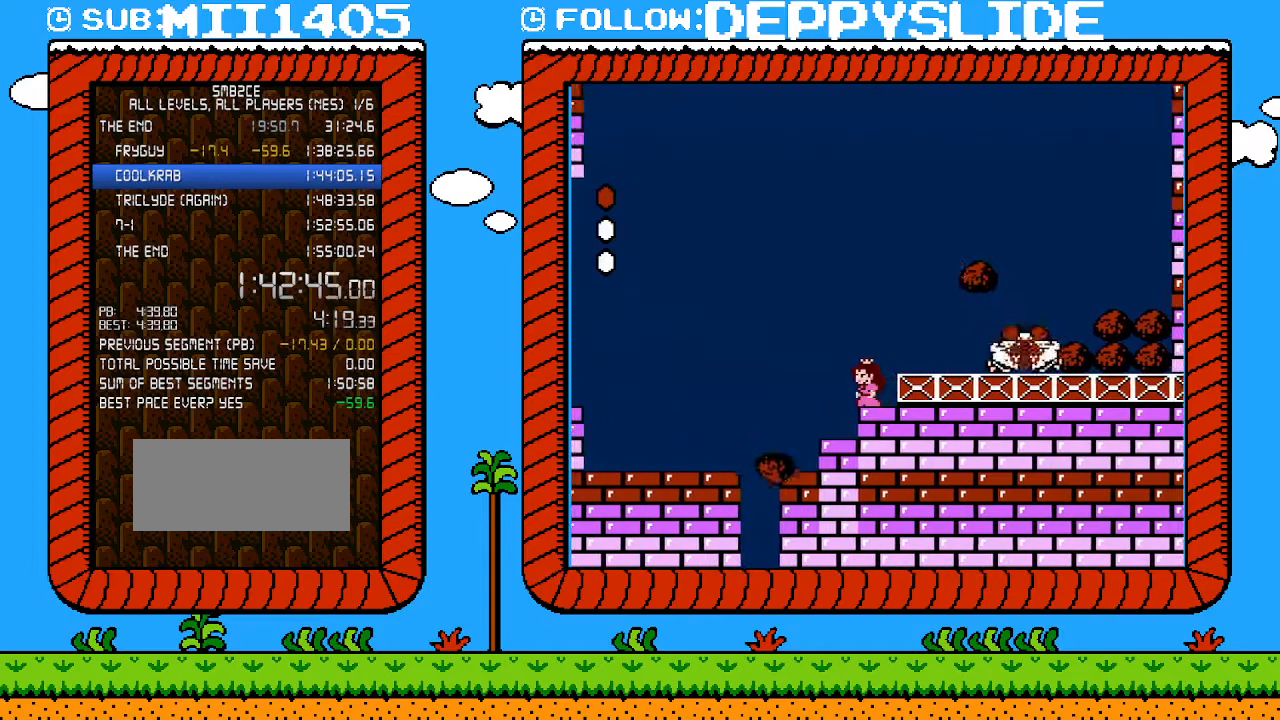
{"buttons": ["A", "B"], "events": [[50, "DPAD_LEFT", "up"], [117, "DPAD_RIGHT", "down"], [250, "DPAD_RIGHT", "up"], [367, "A", "down"]]}
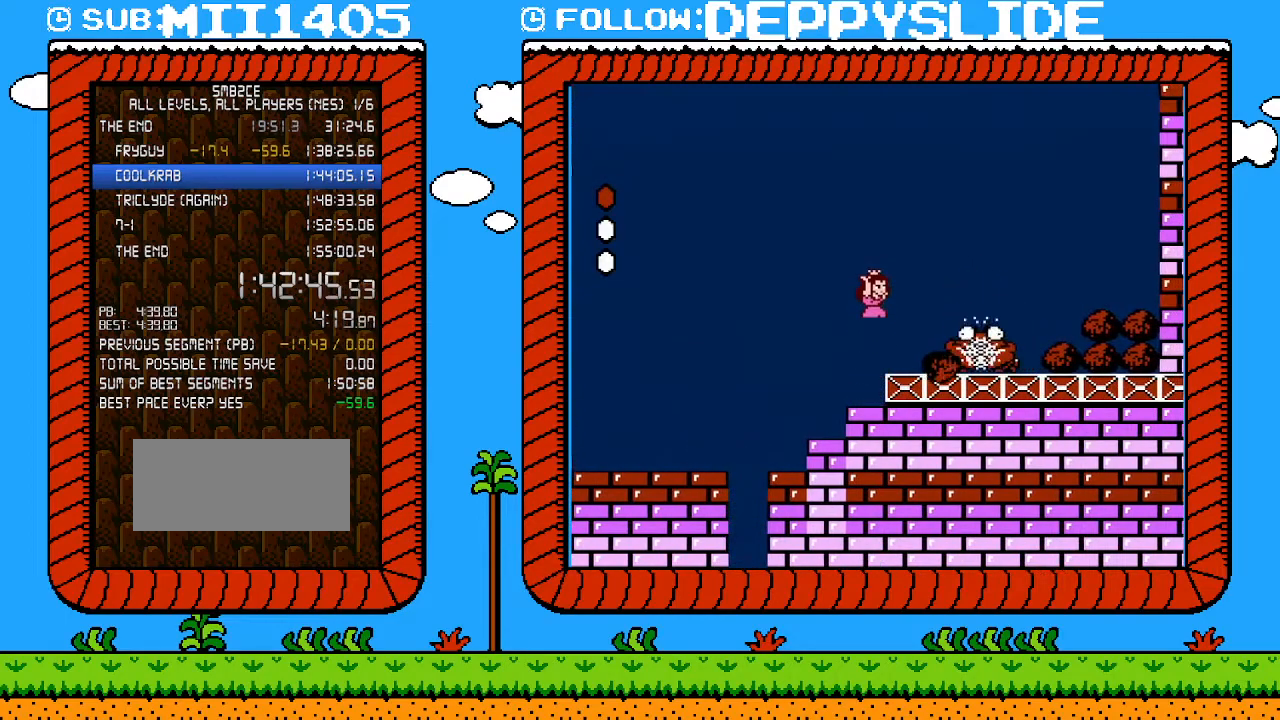
{"buttons": ["A", "B", "DPAD_RIGHT"], "events": [[283, "DPAD_LEFT", "down"], [433, "DPAD_LEFT", "up"], [433, "DPAD_RIGHT", "down"]]}
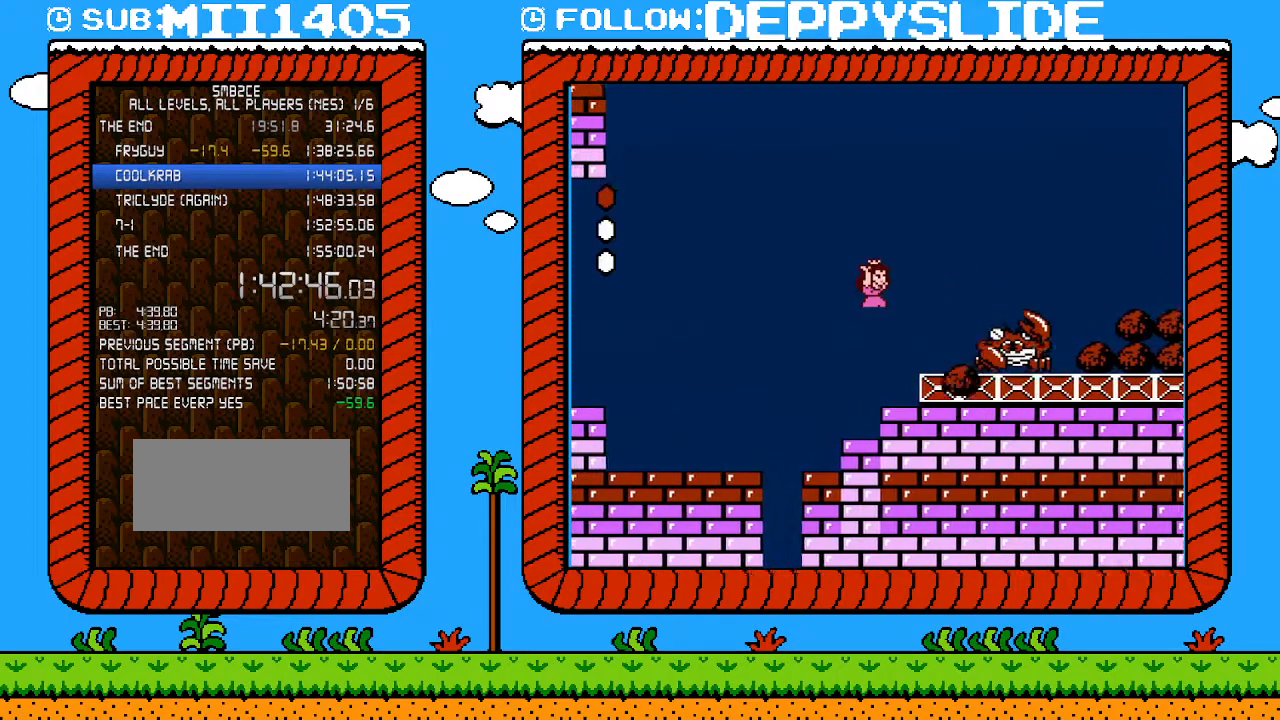
{"buttons": ["A", "B"], "events": [[217, "DPAD_RIGHT", "up"], [333, "DPAD_LEFT", "down"], [483, "DPAD_LEFT", "up"]]}
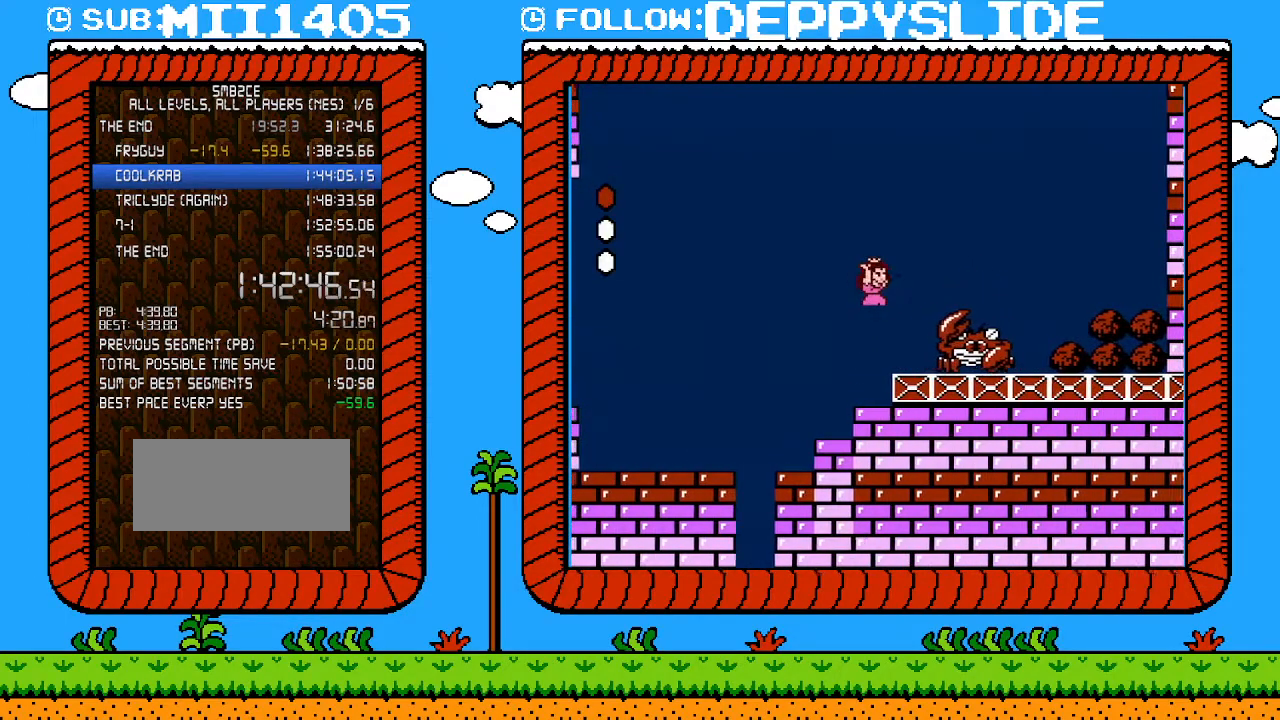
{"buttons": ["B"], "events": [[50, "DPAD_RIGHT", "down"], [150, "A", "up"], [217, "DPAD_RIGHT", "up"], [267, "DPAD_LEFT", "down"], [433, "DPAD_LEFT", "up"]]}
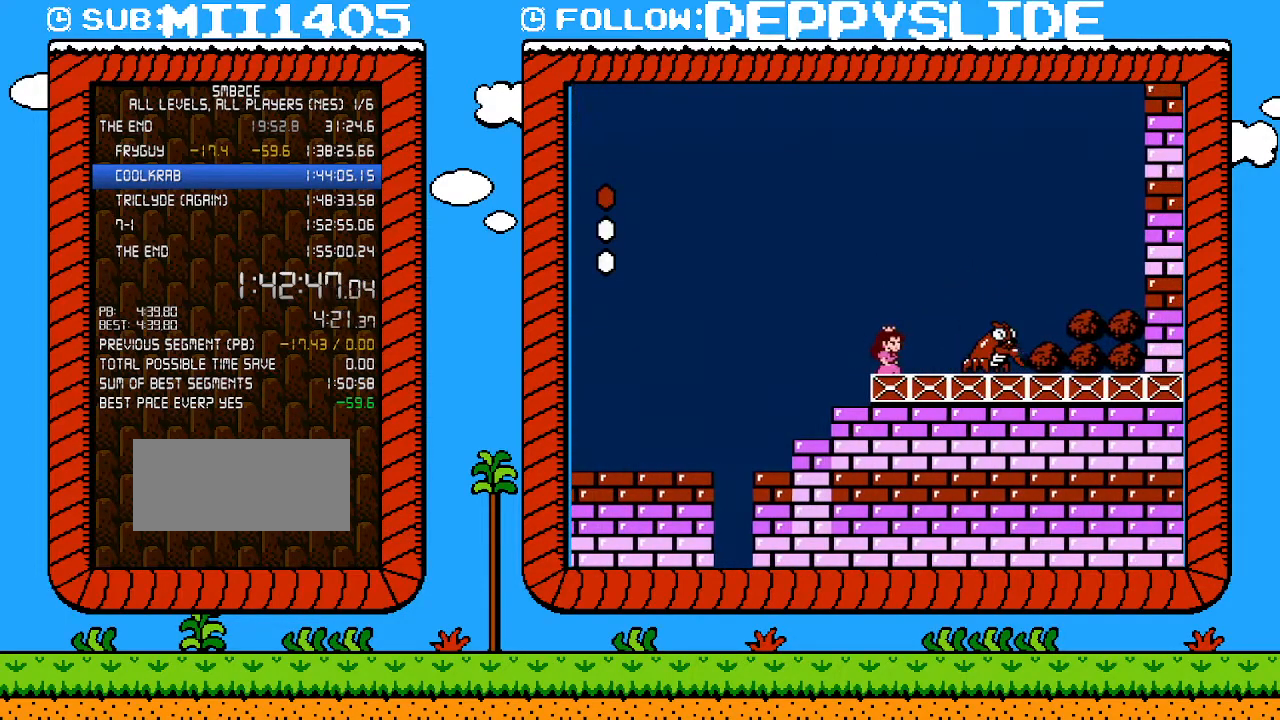
{"buttons": ["B"], "events": [[50, "DPAD_RIGHT", "down"], [150, "DPAD_RIGHT", "up"], [400, "DPAD_RIGHT", "down"], [500, "DPAD_RIGHT", "up"]]}
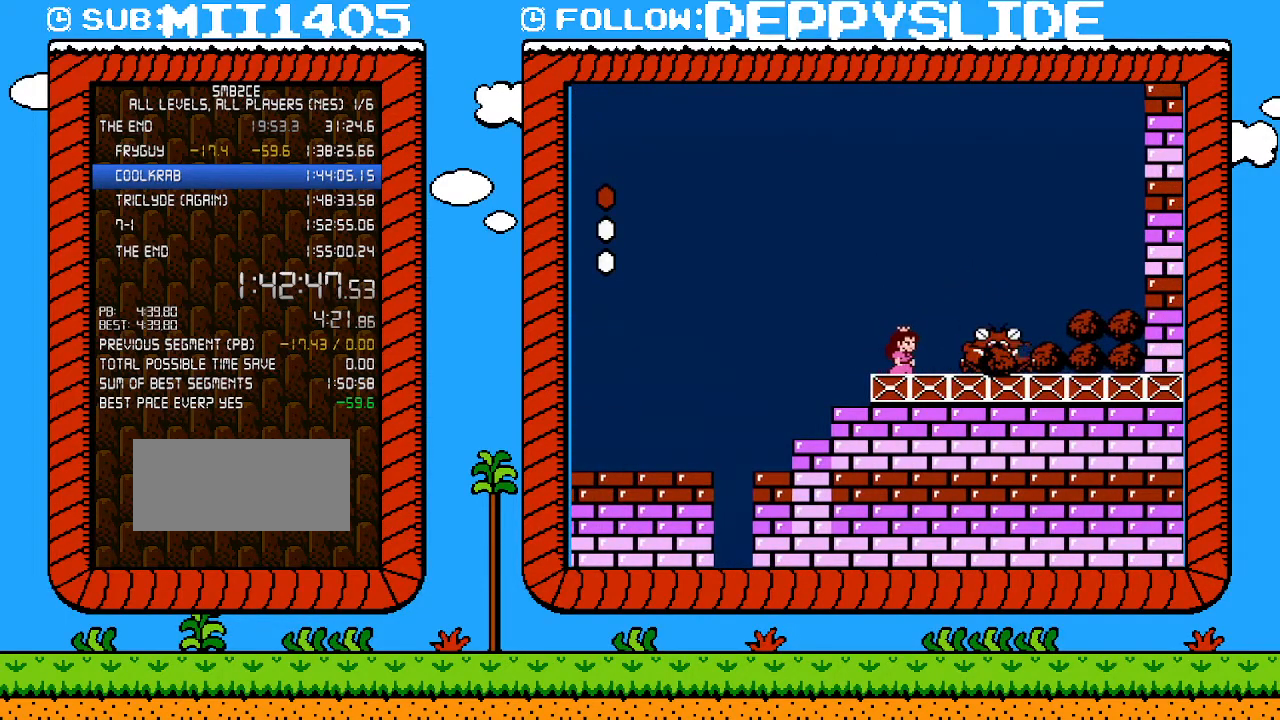
{"buttons": ["B"], "events": []}